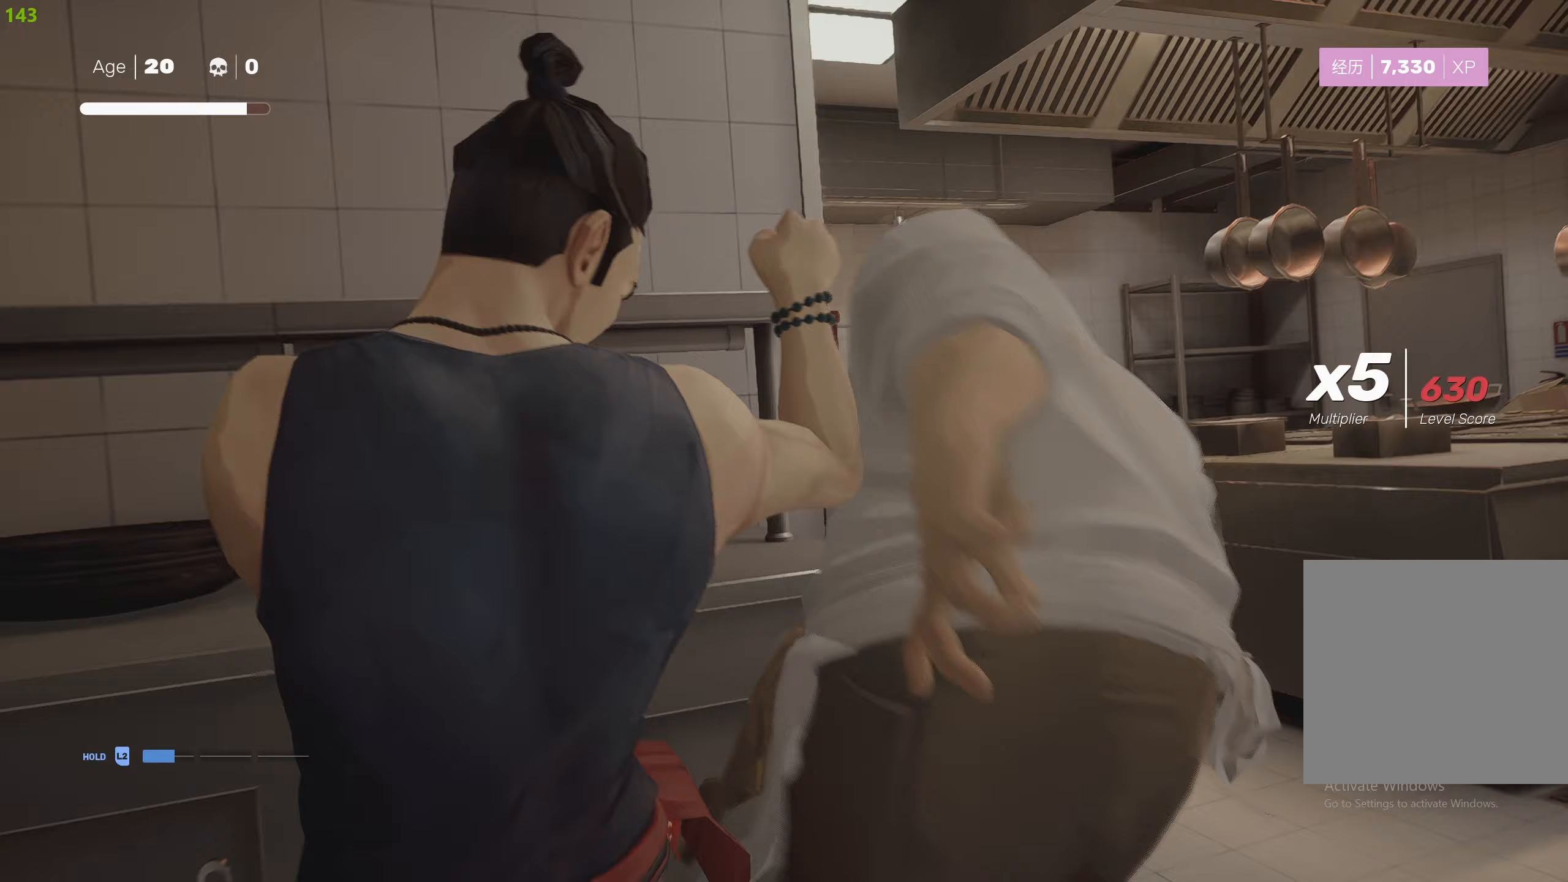
Gameplay with a controller (PlayStation layout); each line is a JSON object with the inputs held at the frame after it (dt_ms = milliseconds from this image to that frame). "events" lists button and stick changes between this image and that frame as [ms after this image, input, new state], when the widget could be followed in between.
{"dt_ms": 400, "buttons": [], "left_stick": "center", "right_stick": "center", "events": [[67, "left_stick", "up"], [117, "TRIANGLE", "down"], [217, "TRIANGLE", "up"], [250, "left_stick", "center"], [267, "TRIANGLE", "down"], [367, "TRIANGLE", "up"]]}
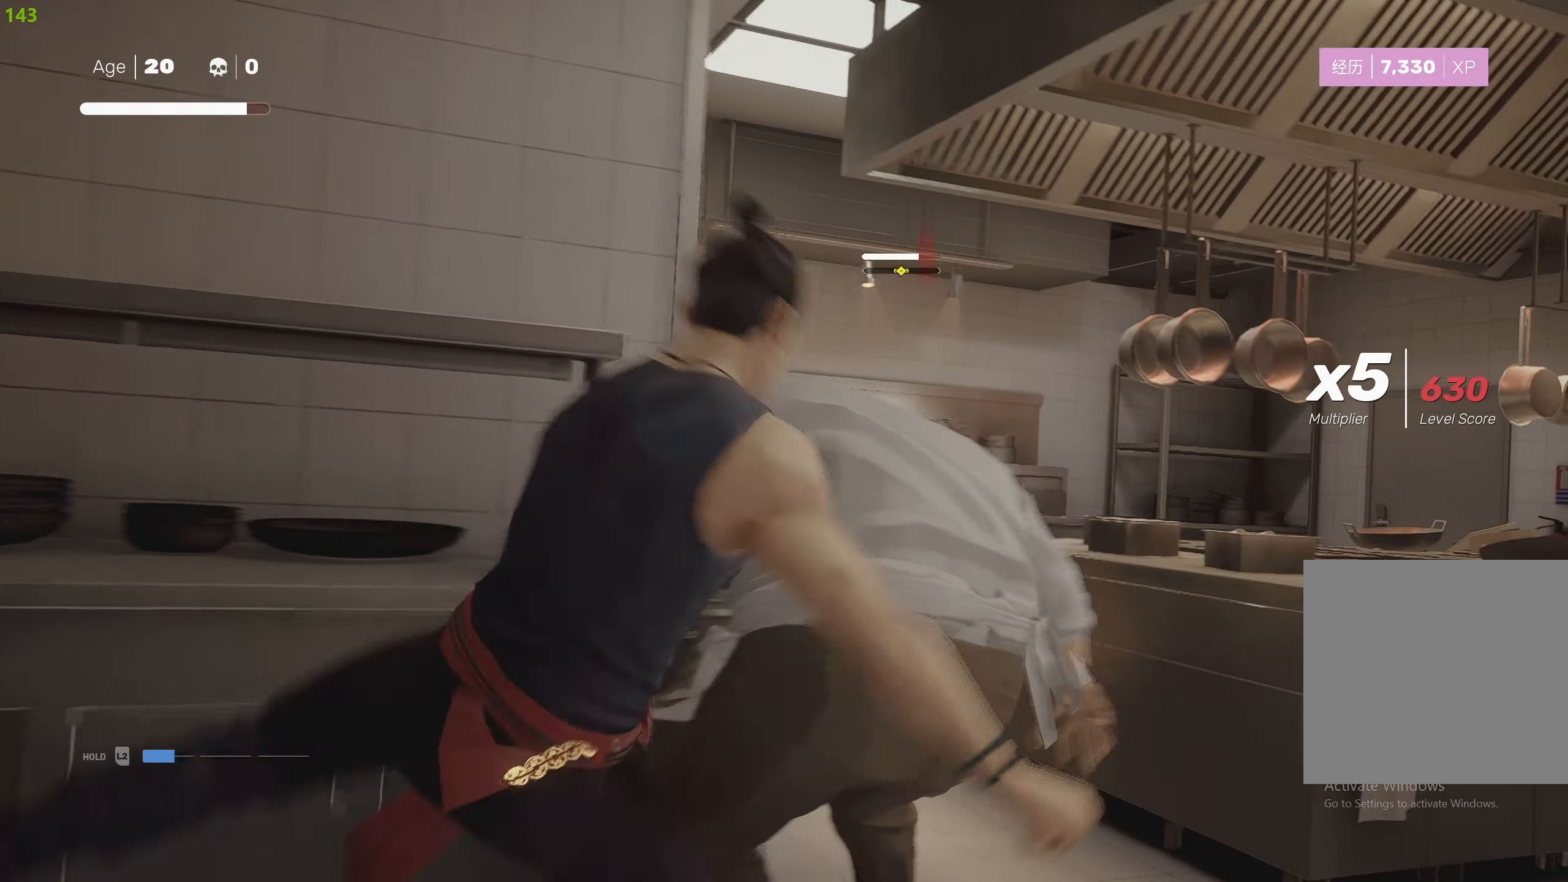
{"dt_ms": 500, "buttons": ["CIRCLE"], "left_stick": "up-right", "right_stick": "center", "events": [[150, "left_stick", "up"], [217, "CIRCLE", "down"], [267, "left_stick", "center"], [450, "left_stick", "up-right"]]}
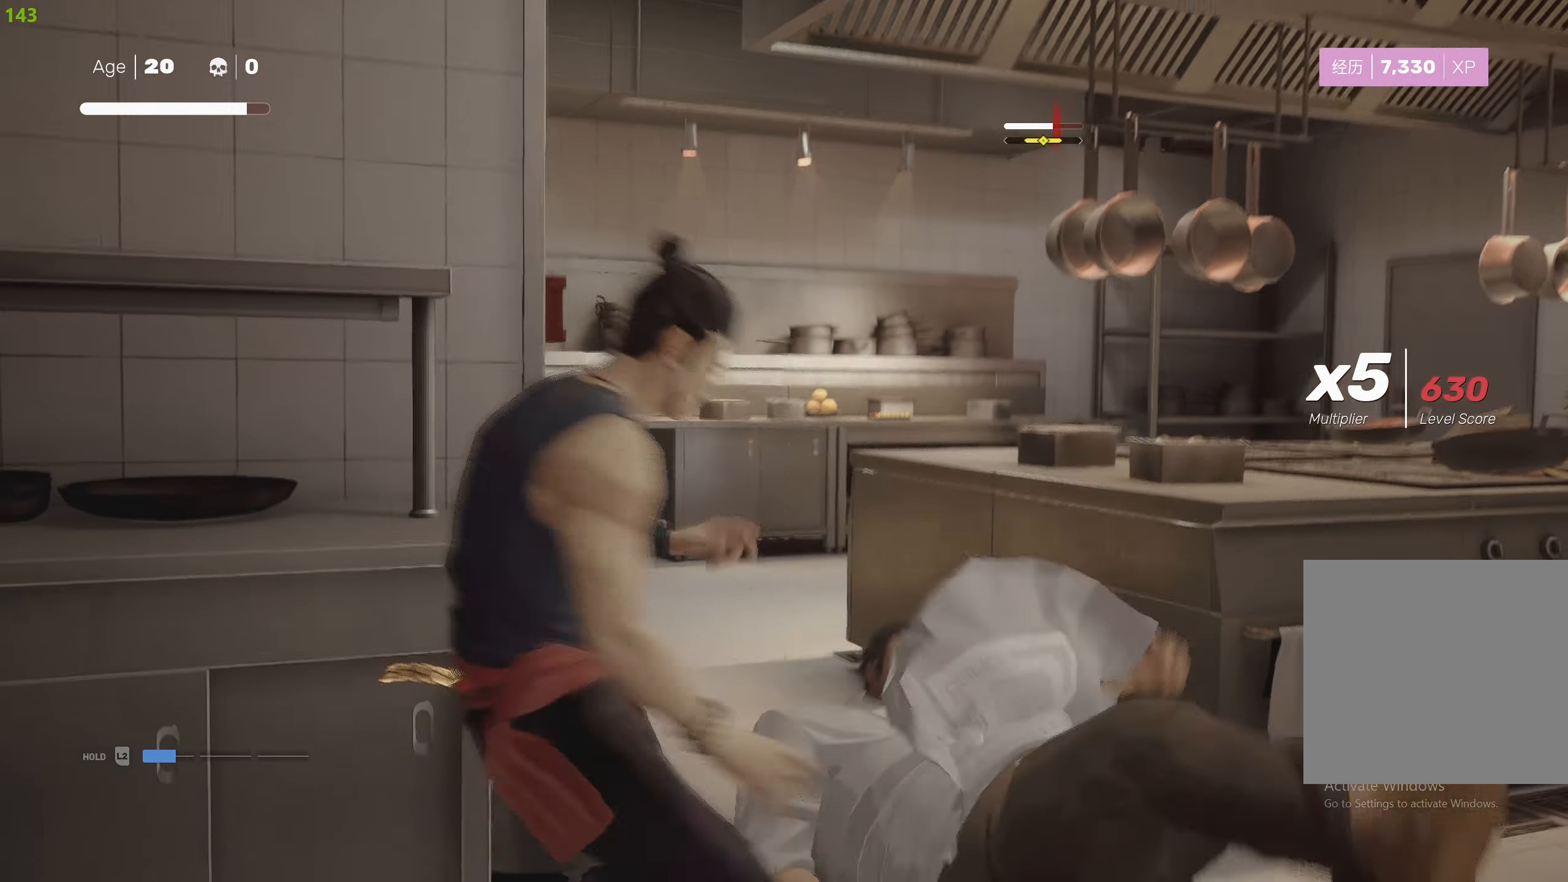
{"dt_ms": 500, "buttons": [], "left_stick": "center", "right_stick": "center", "events": [[250, "left_stick", "center"], [350, "CIRCLE", "up"]]}
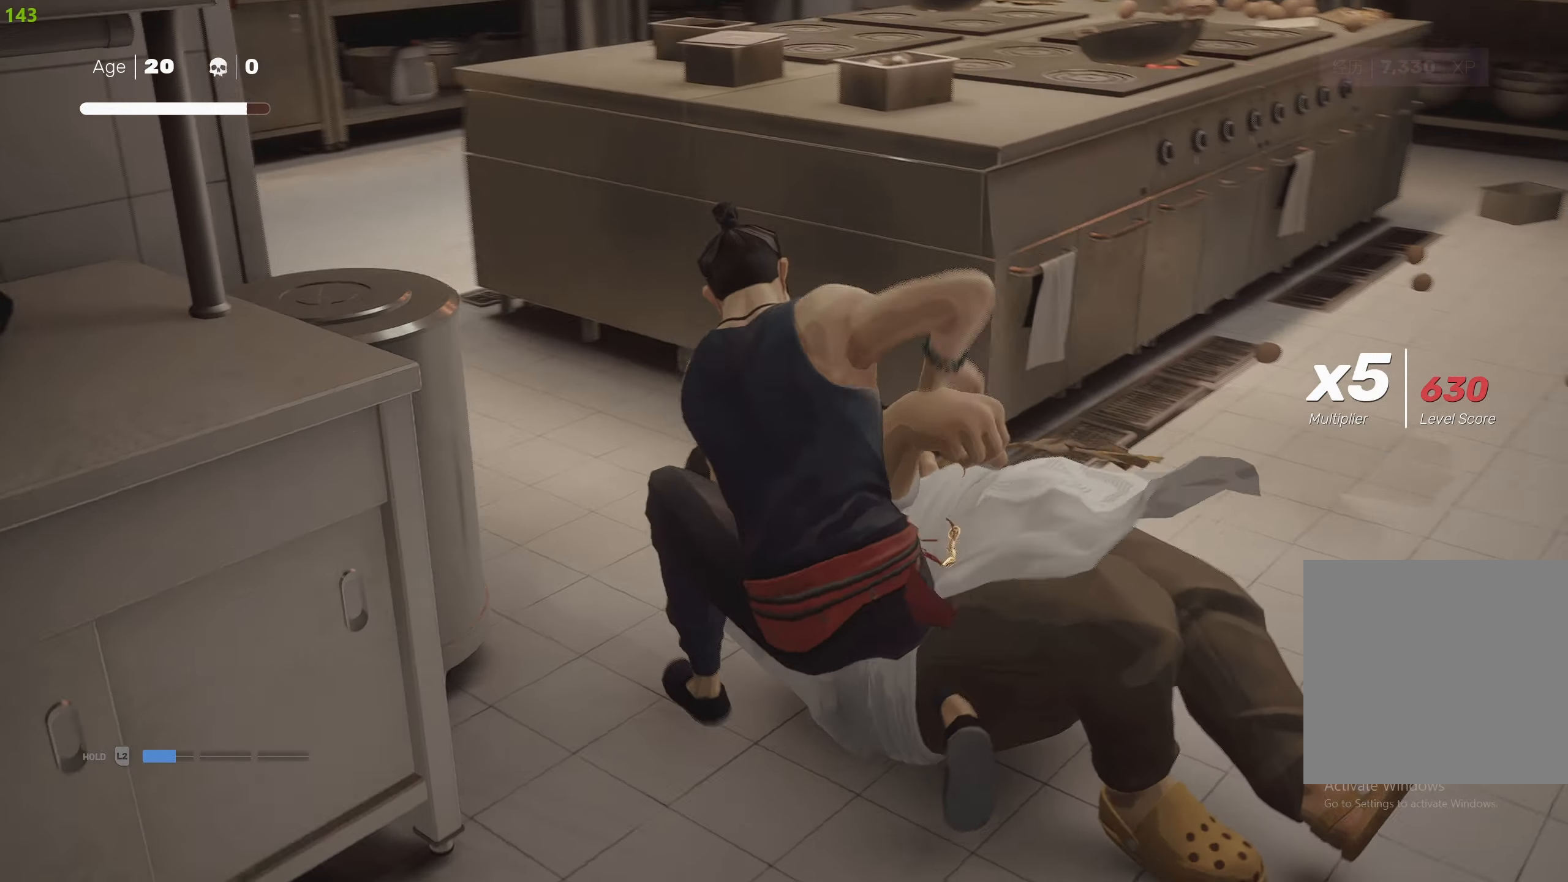
{"dt_ms": 500, "buttons": [], "left_stick": "center", "right_stick": "center", "events": []}
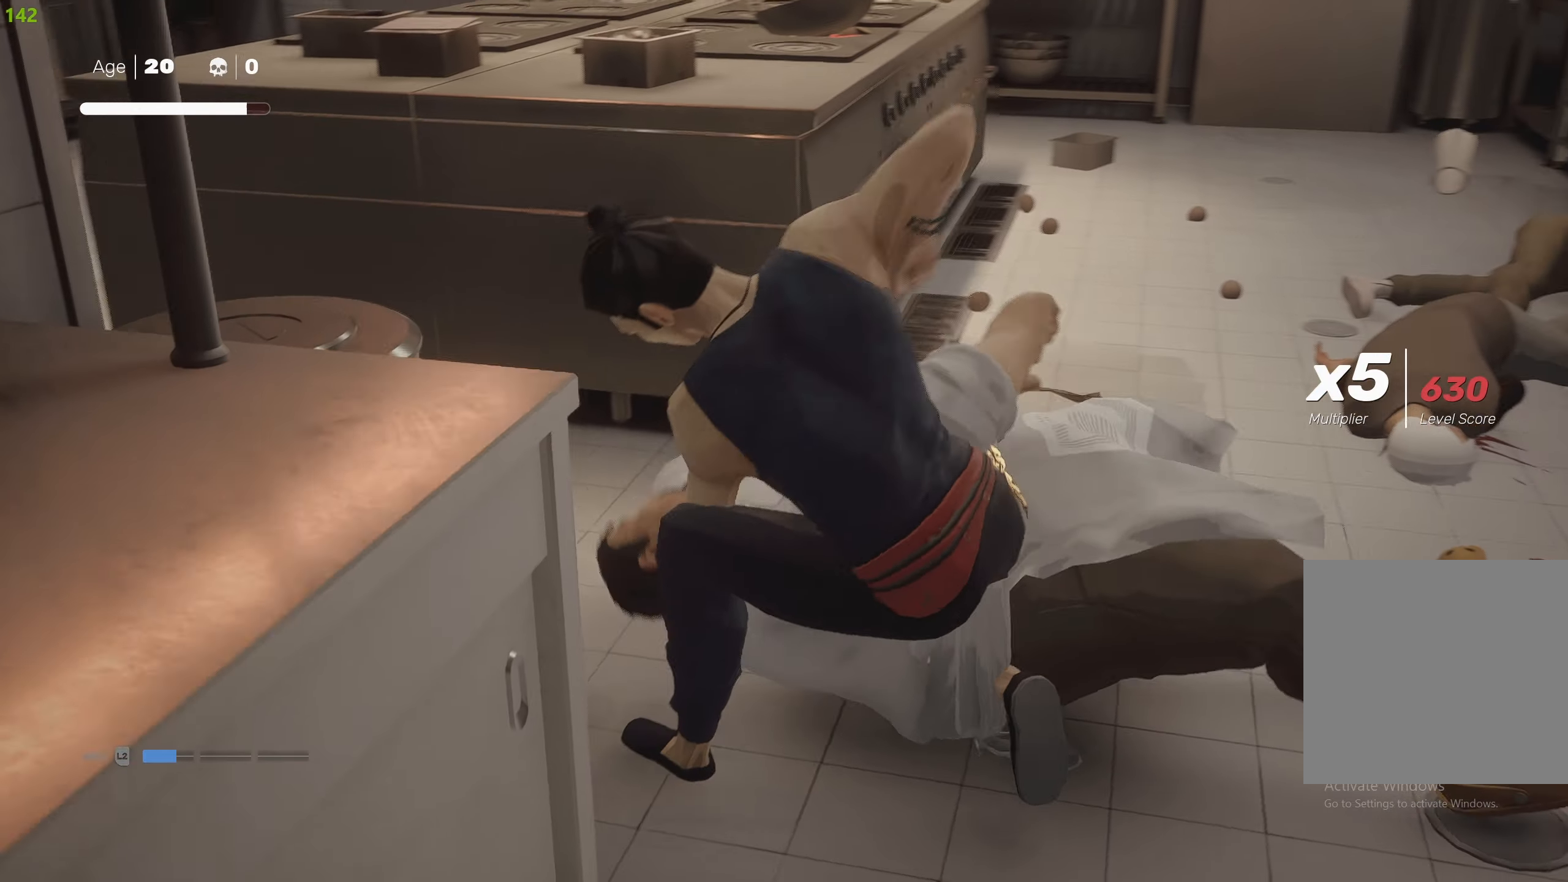
{"dt_ms": 500, "buttons": ["TRIANGLE"], "left_stick": "center", "right_stick": "center", "events": [[433, "TRIANGLE", "down"]]}
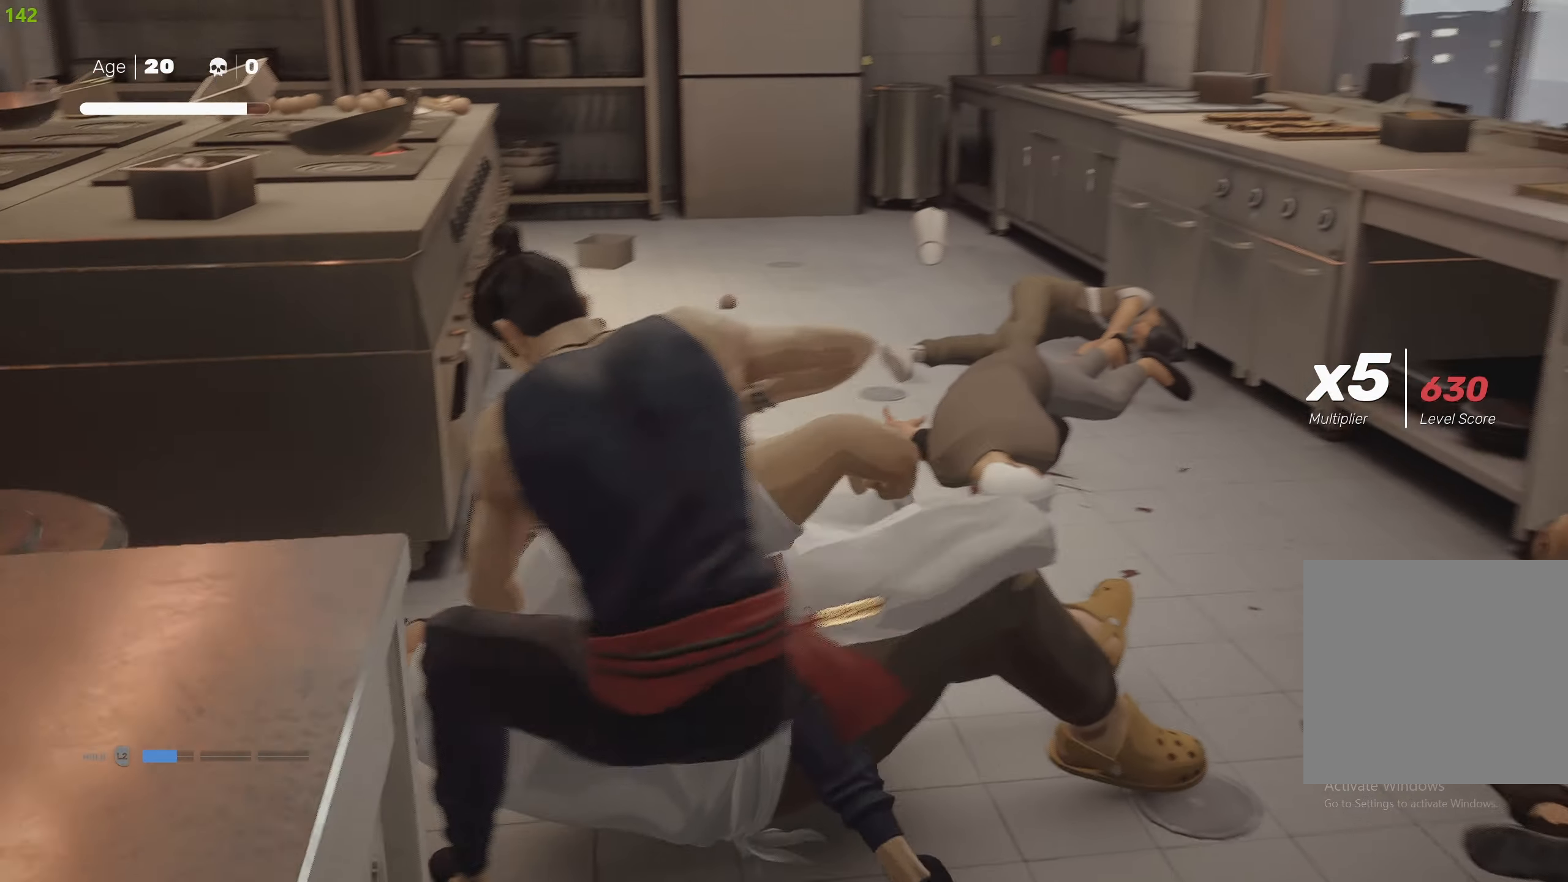
{"dt_ms": 500, "buttons": ["TRIANGLE"], "left_stick": "center", "right_stick": "center", "events": []}
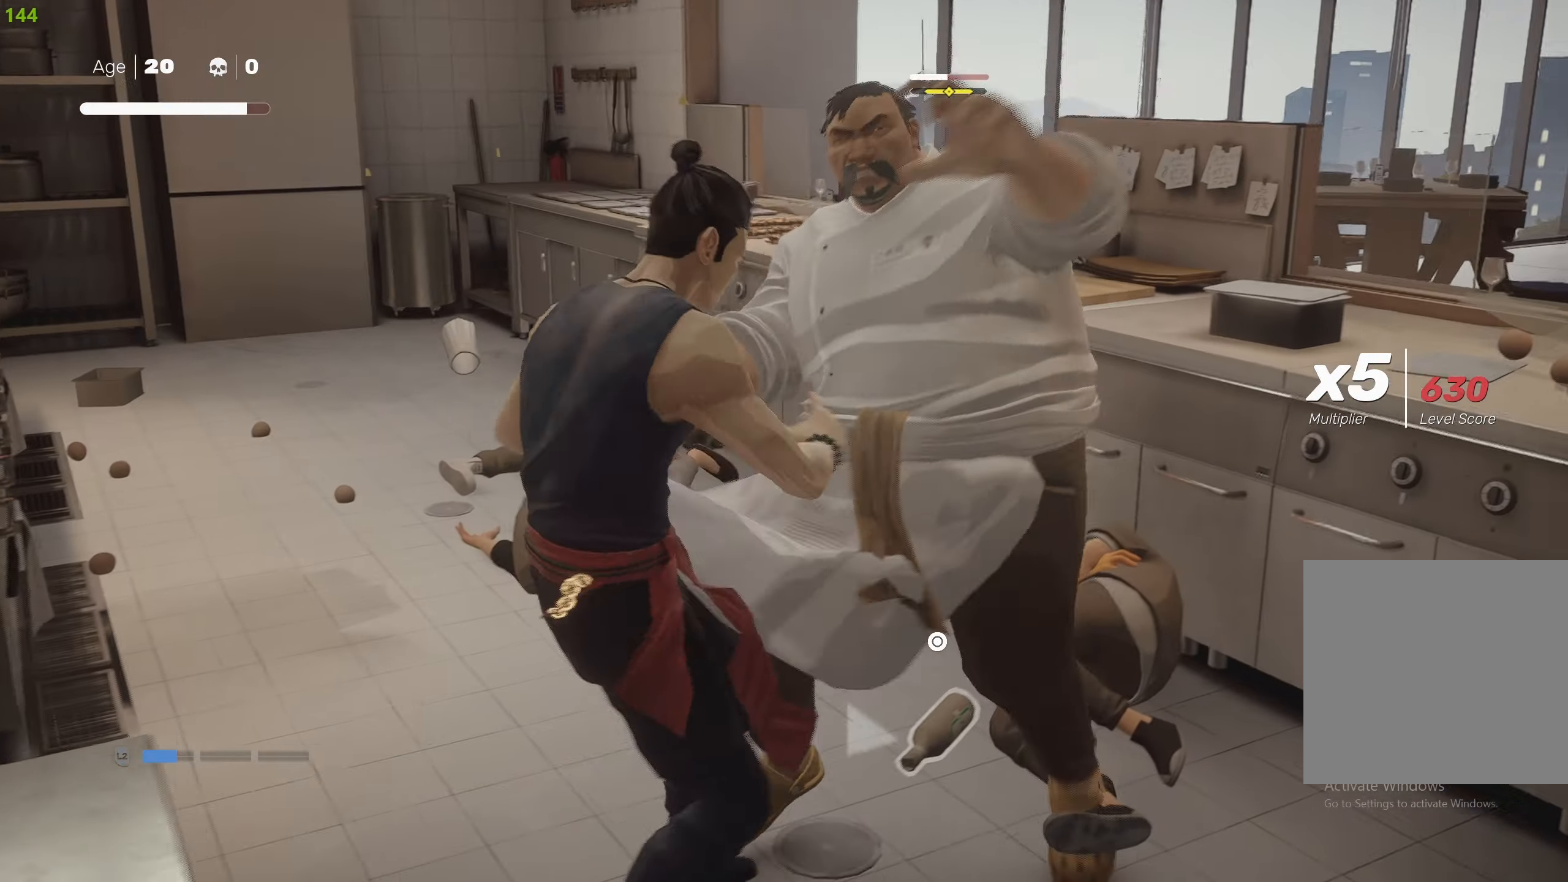
{"dt_ms": 500, "buttons": ["TRIANGLE"], "left_stick": "center", "right_stick": "center", "events": []}
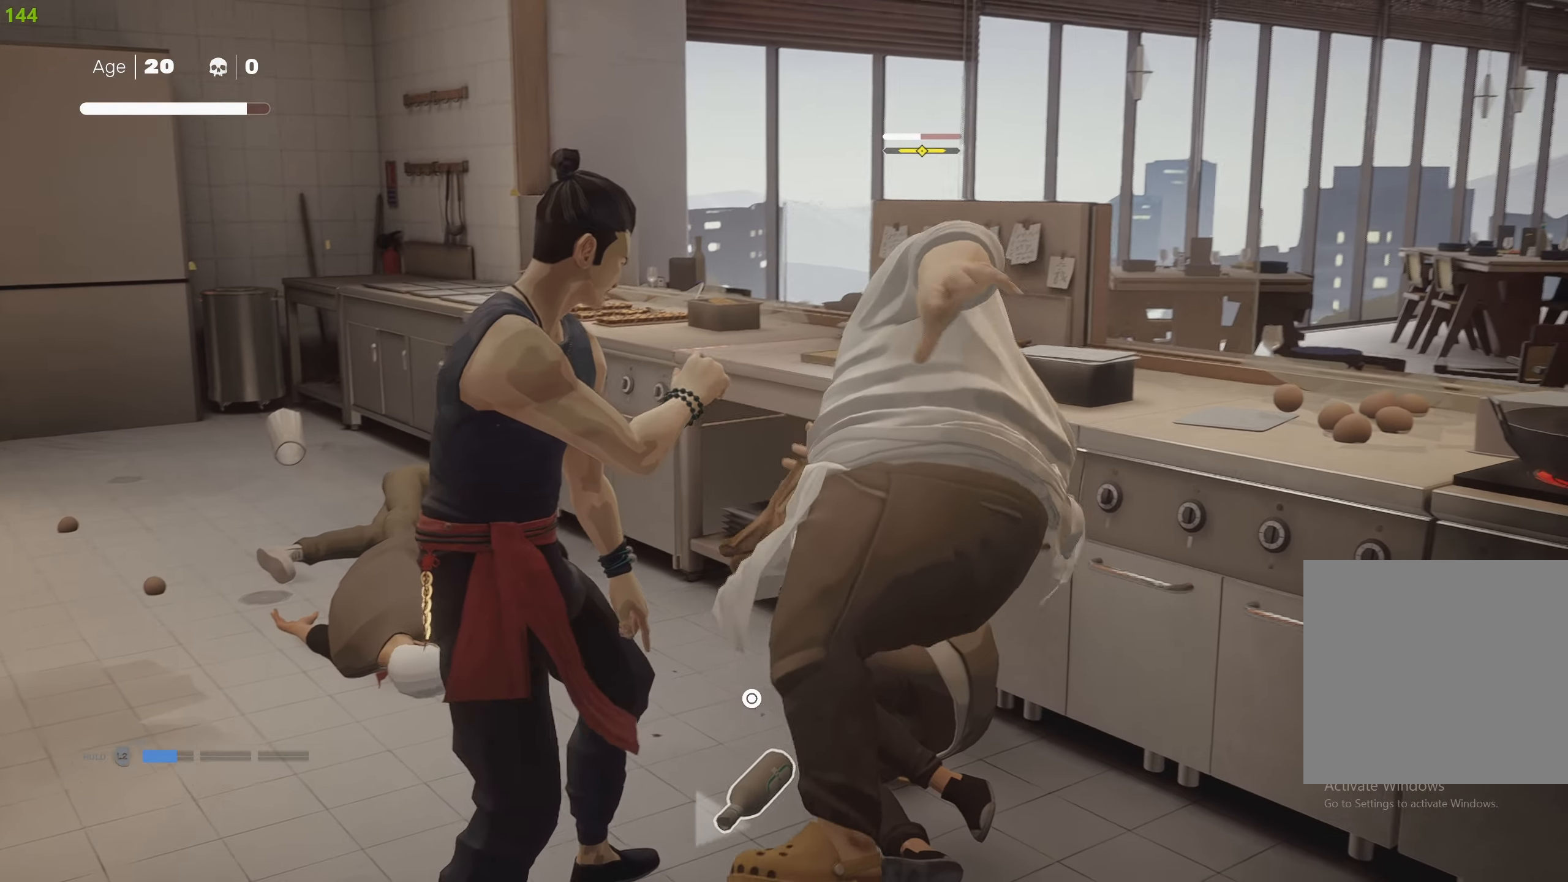
{"dt_ms": 500, "buttons": [], "left_stick": "up-right", "right_stick": "center", "events": [[367, "left_stick", "up-right"], [483, "TRIANGLE", "up"]]}
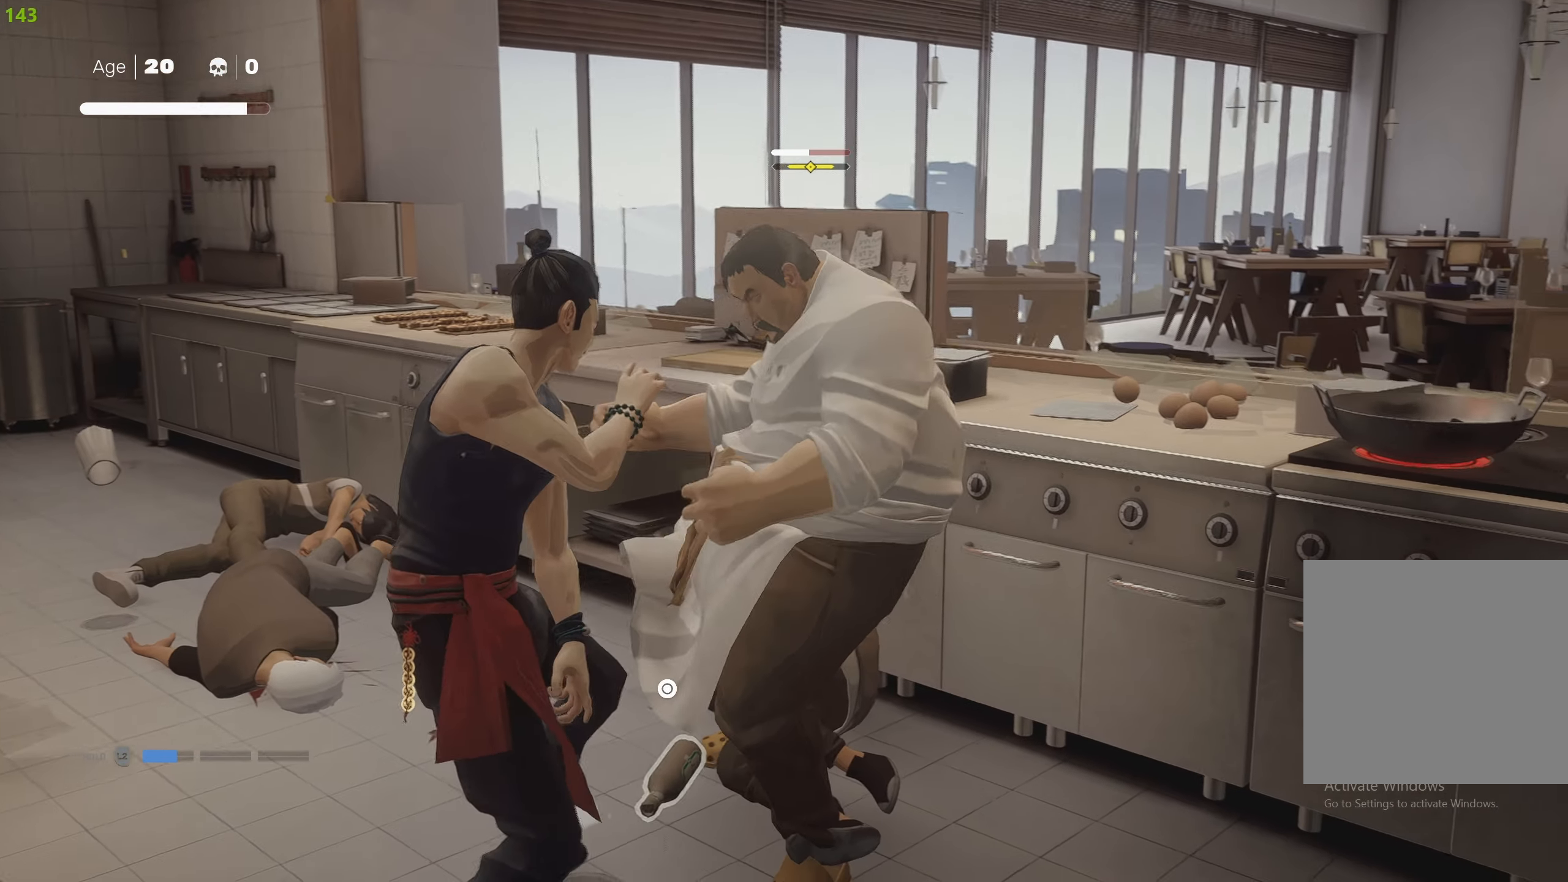
{"dt_ms": 500, "buttons": ["CROSS", "SQUARE"], "left_stick": "down-right", "right_stick": "center", "events": [[200, "left_stick", "down-right"], [283, "CROSS", "down"], [300, "SQUARE", "down"]]}
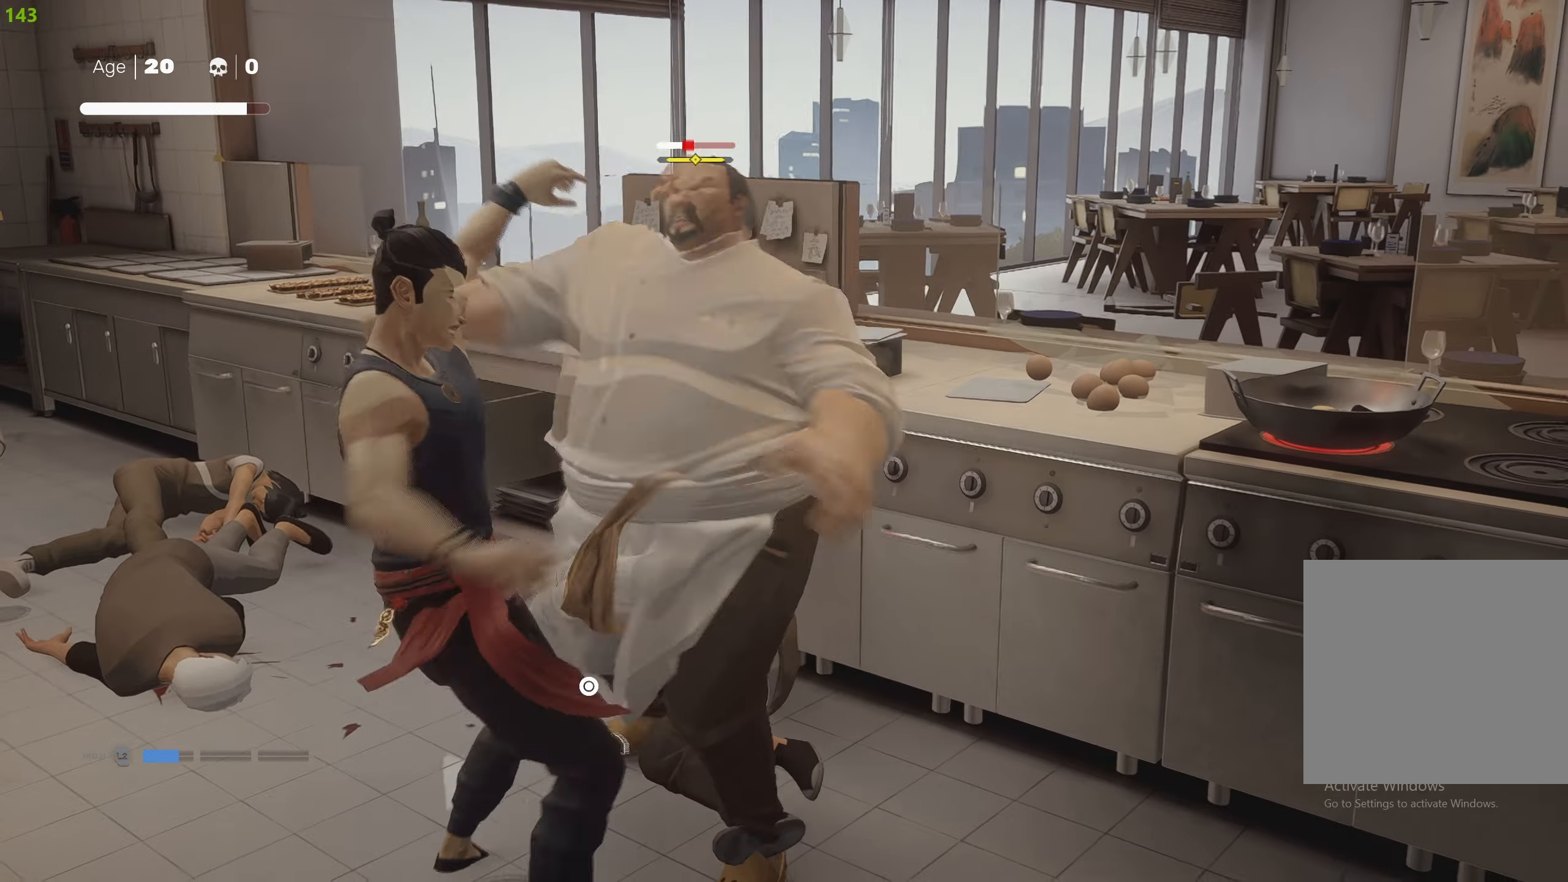
{"dt_ms": 500, "buttons": ["TRIANGLE"], "left_stick": "down-right", "right_stick": "center", "events": [[83, "CROSS", "up"], [83, "SQUARE", "up"], [167, "TRIANGLE", "down"], [250, "TRIANGLE", "up"], [317, "TRIANGLE", "down"], [400, "TRIANGLE", "up"], [450, "TRIANGLE", "down"]]}
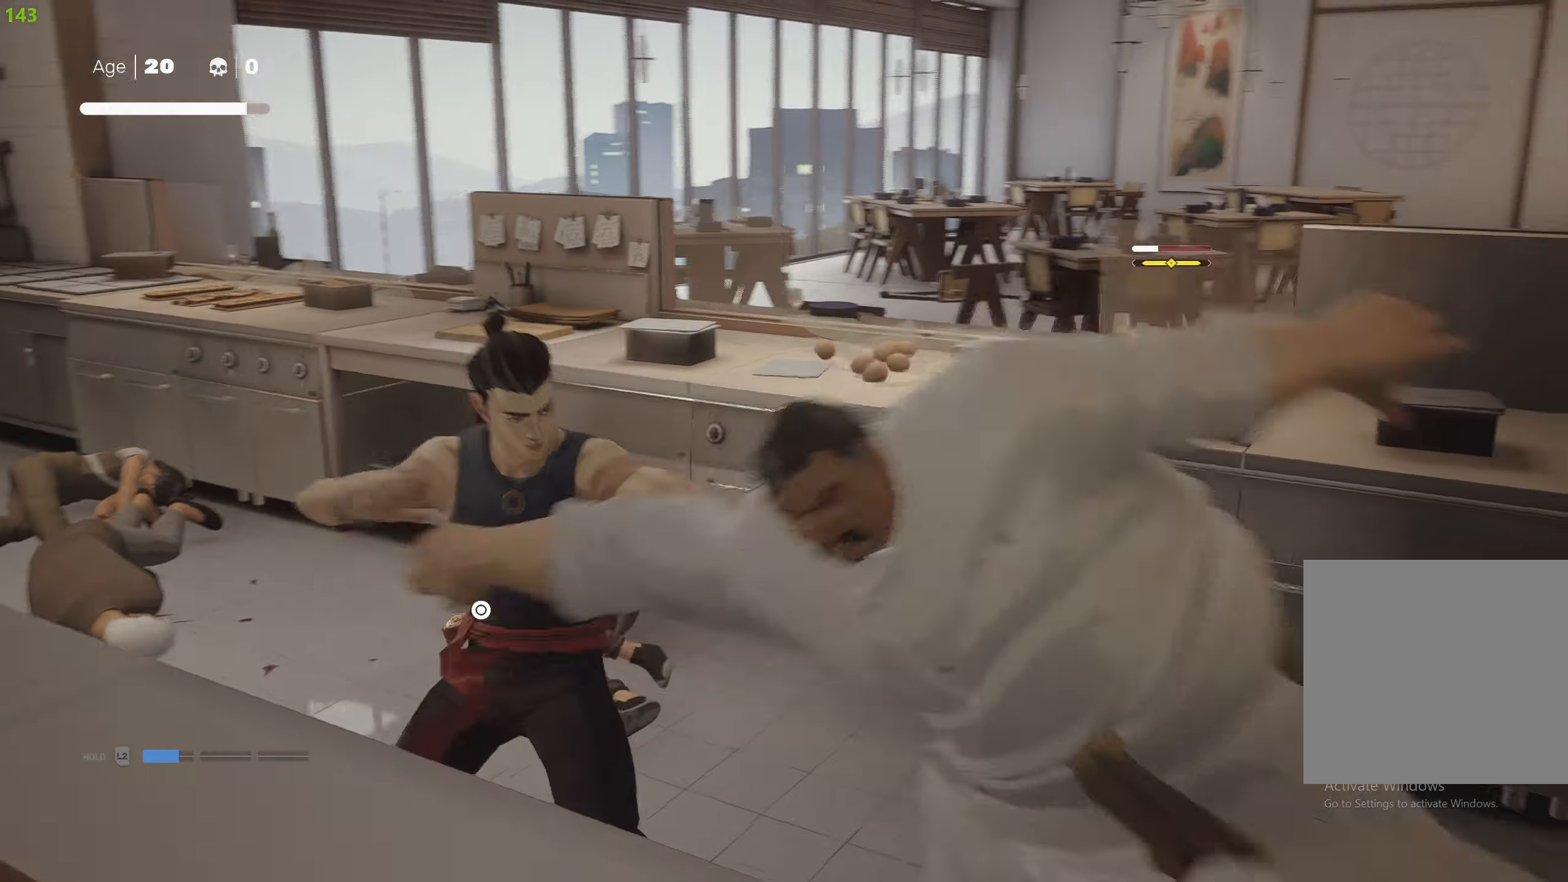
{"dt_ms": 500, "buttons": [], "left_stick": "center", "right_stick": "center", "events": [[50, "TRIANGLE", "up"], [50, "left_stick", "center"], [100, "TRIANGLE", "down"], [200, "TRIANGLE", "up"]]}
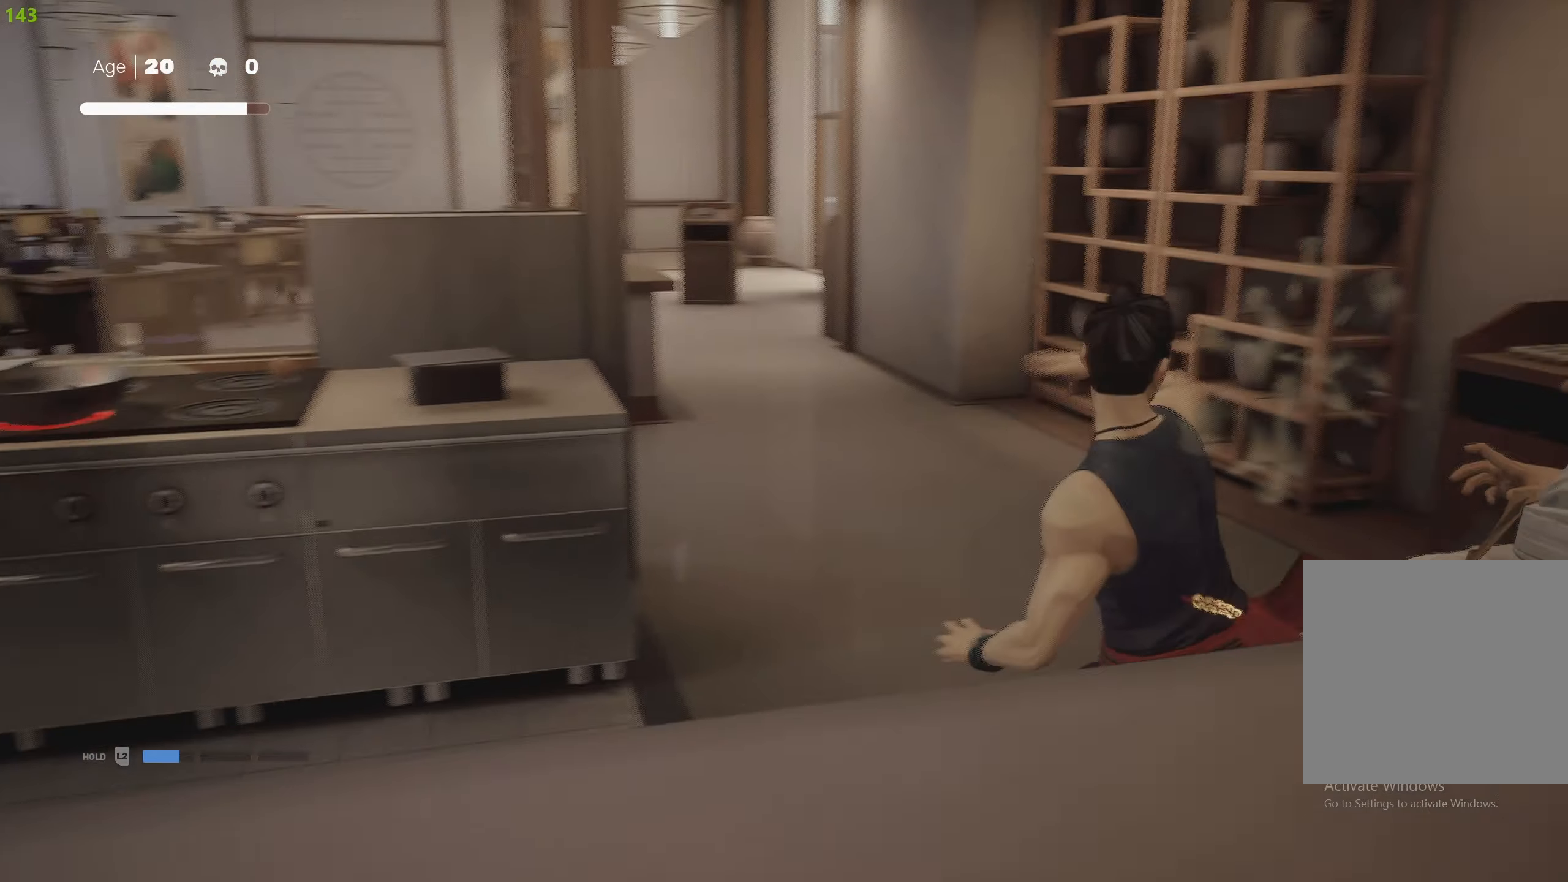
{"dt_ms": 500, "buttons": [], "left_stick": "up-right", "right_stick": "center", "events": [[34, "right_stick", "right"], [334, "left_stick", "up"], [350, "right_stick", "center"], [417, "left_stick", "up-right"]]}